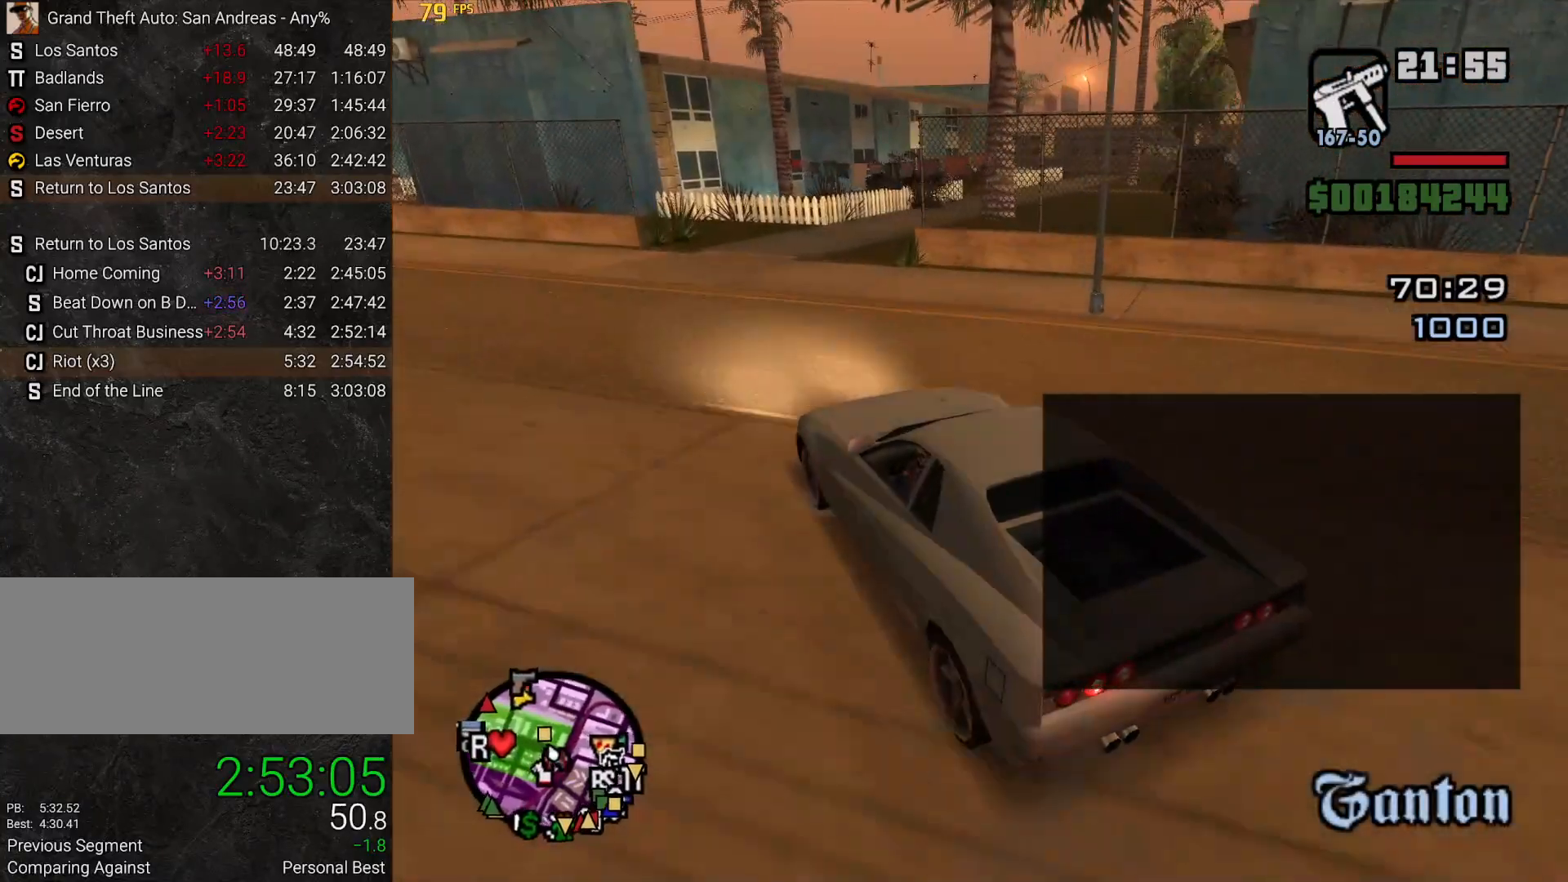
Gameplay with keyboard and mouse; each line is a JSON object with the keys and mouse buttons held at the frame after it. "events" lists presses ("down") and releases ("up") of ".", "/", "0", "1", "2", "3", "4", "5", "6", "7", "8", "9", "a", "alt_l", "alt_r", "b", "backslash", "backspace", "c", "caps_lock", "comma", "ctrl_l", "ctrl_r", "d", "down", "e", "equals", "escape", "f", "f1", "f2", "f3", "f4", "g", "h", "i", "j", "k", "l", "lbracket", "left", "m", "minus", "n", "o", "p", "q", "quote", "r", "rbracket", "return", "right", "s", "semicolon", "shift_l", "shift_r", "space", "t", "tab", "tilde", "u", "up", "v", "w", "x", "y", "z", "mouse_left", "mouse_wheel" and "mouse_right" between this image and that frame as [ms after this image, input, new state], when the widget could be followed in between. "mouse_left", "mouse_wheel", "mouse_right" = the "left", "wheel", "right" buttons of the "mouse" list. No other keys are recorded. "wheel" means that the mouse wheel is clicked or scrolled. Mouse movement is not recorded.
{"keys": ["d", "space"], "mouse": [], "events": [[50, "d", "down"], [150, "s", "up"], [233, "space", "down"]]}
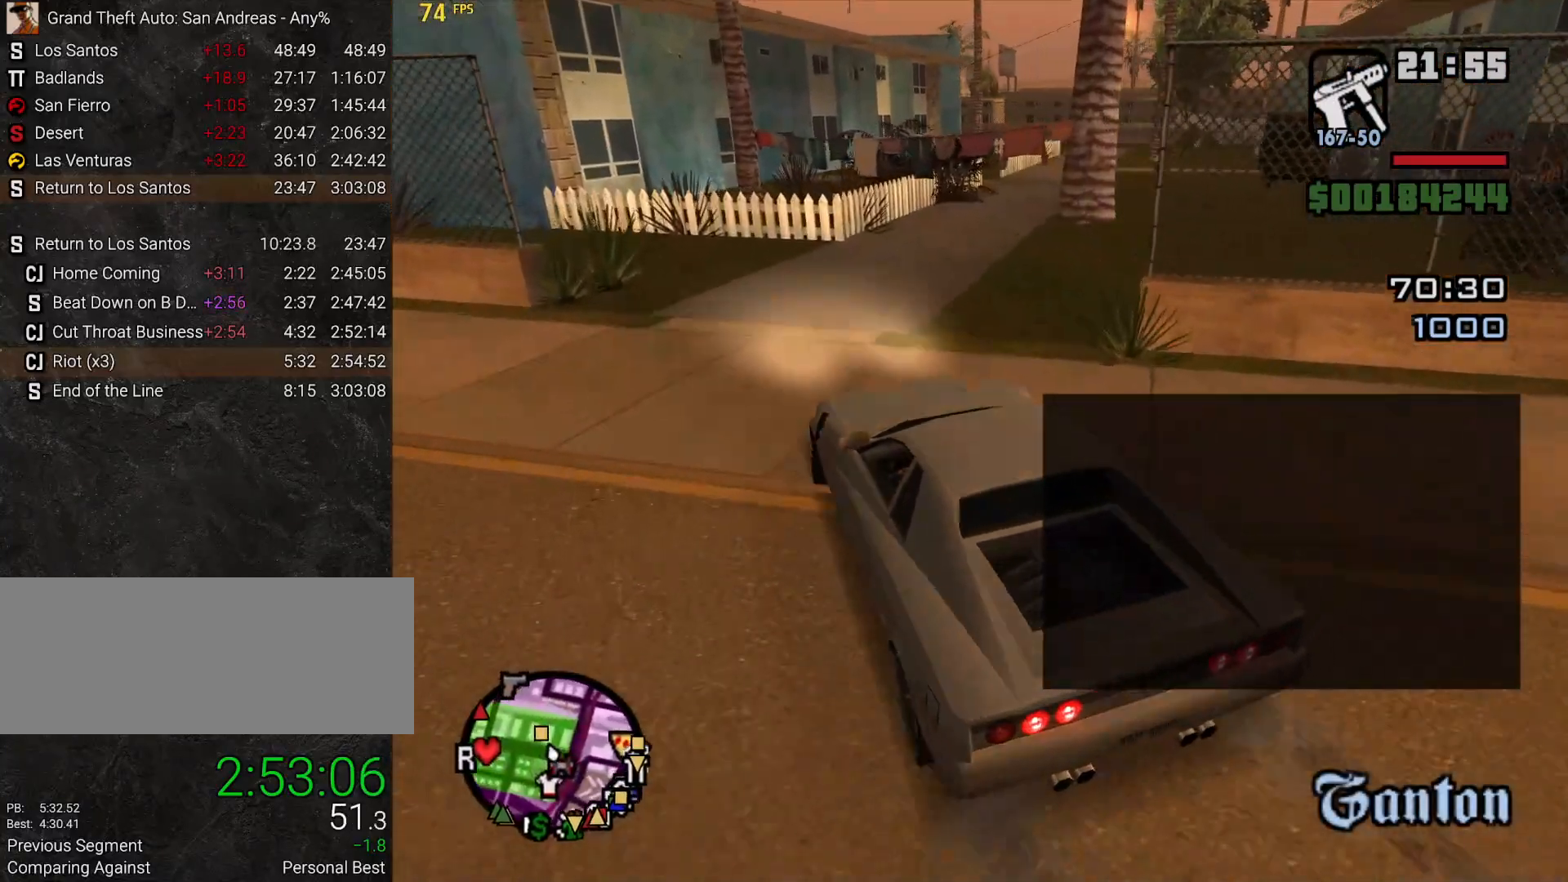
{"keys": ["w"], "mouse": [], "events": [[100, "space", "up"], [250, "w", "down"], [300, "d", "up"]]}
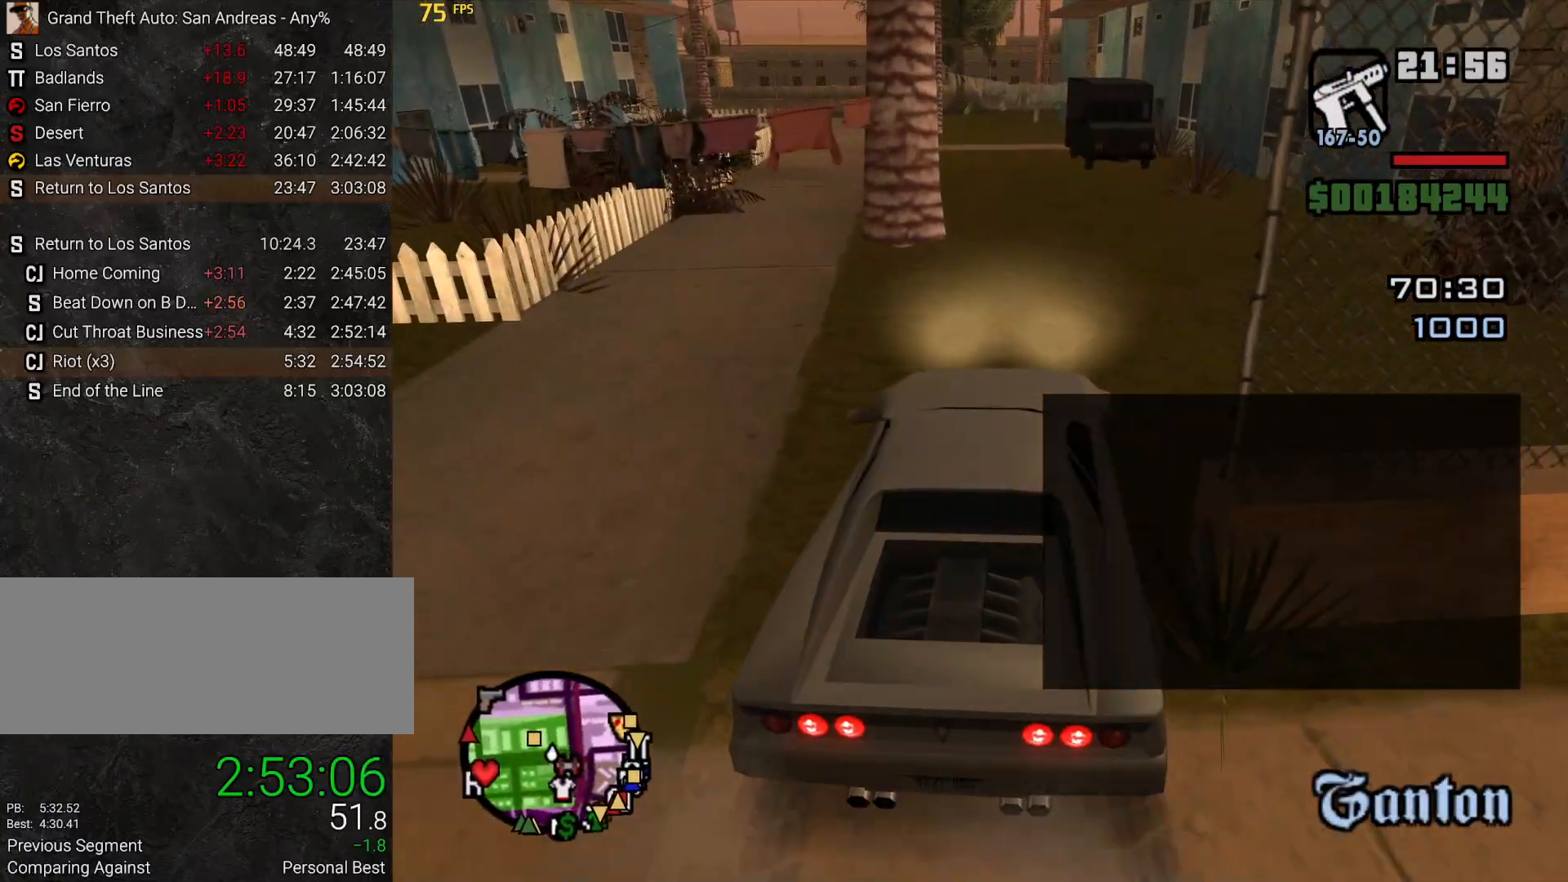
{"keys": ["d", "w"], "mouse": [], "events": [[67, "d", "down"], [167, "d", "up"], [250, "d", "down"], [400, "d", "up"], [500, "d", "down"]]}
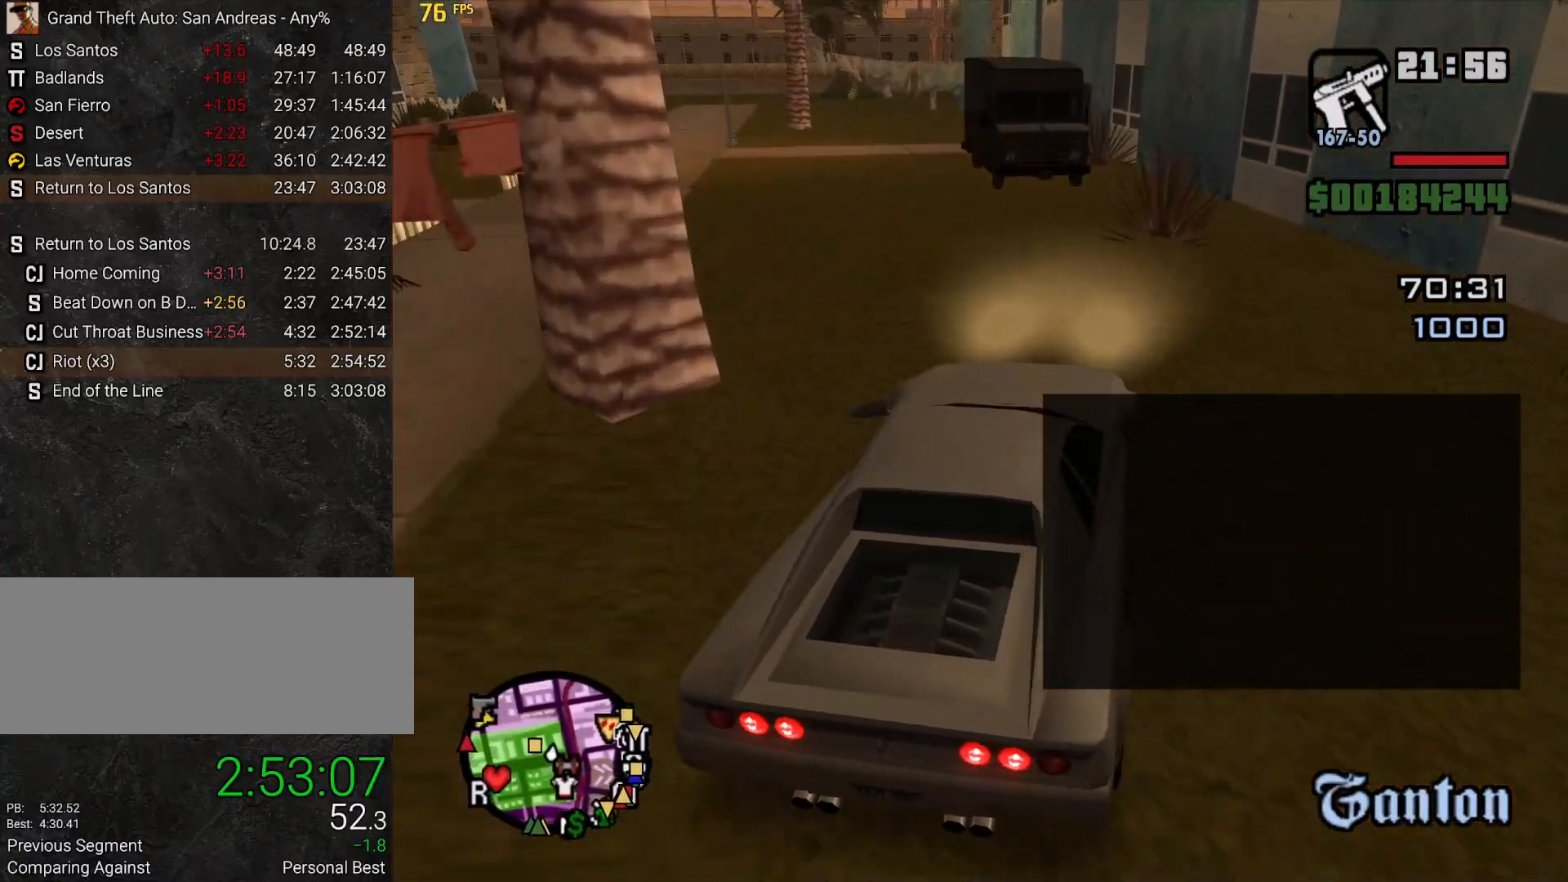
{"keys": ["s"], "mouse": [], "events": [[183, "w", "up"], [233, "d", "up"], [417, "s", "down"]]}